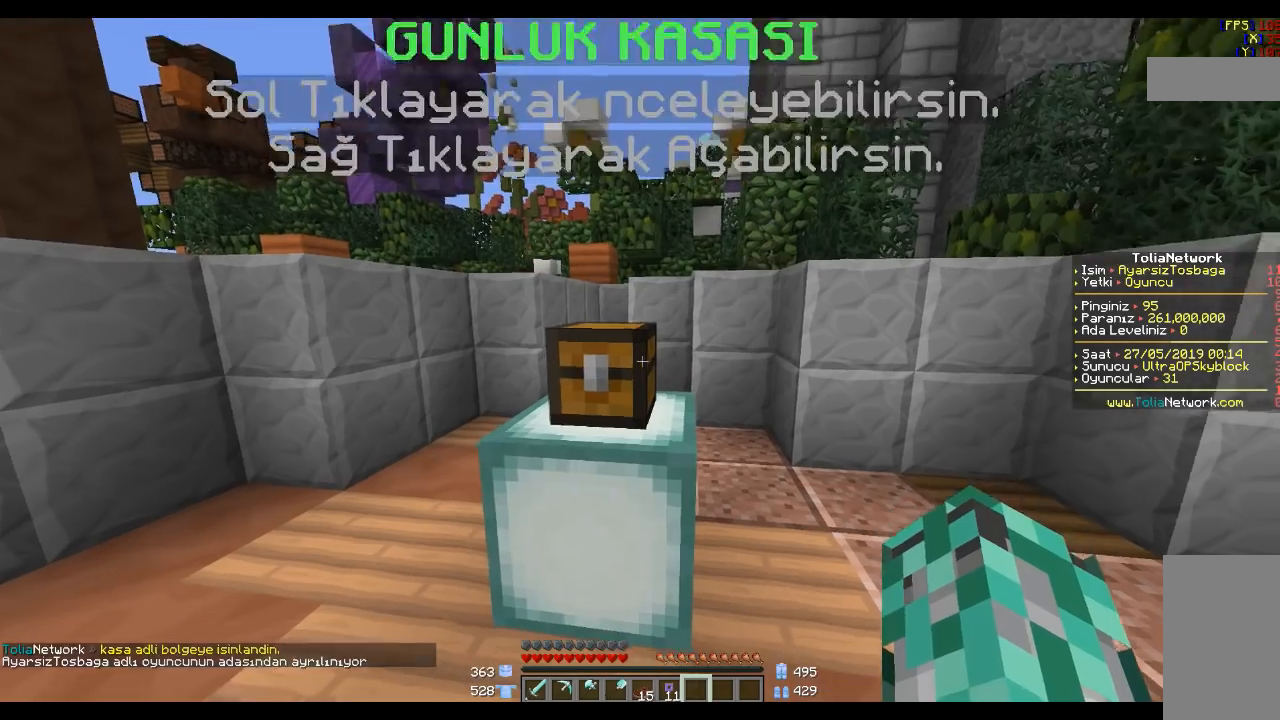
Gameplay with keyboard and mouse; each line is a JSON object with the keys and mouse buttons held at the frame after it. "events" lists presses ("down") and releases ("up") of "a", "d", "s", "space", "w", "mouse_left" and "mouse_right" between this image and that frame as [ms after this image, input, new state], when the widget could be followed in between. "mouse_left", "mouse_right" = the "left", "right" buttons of the "mouse" list. No other keys are recorded. Fast repeated clicks can show as one long hold. Mouse movement is not recorded.
{"keys": [], "mouse": ["right"], "events": [[67, "w", "up"], [467, "mouse_right", "down"]]}
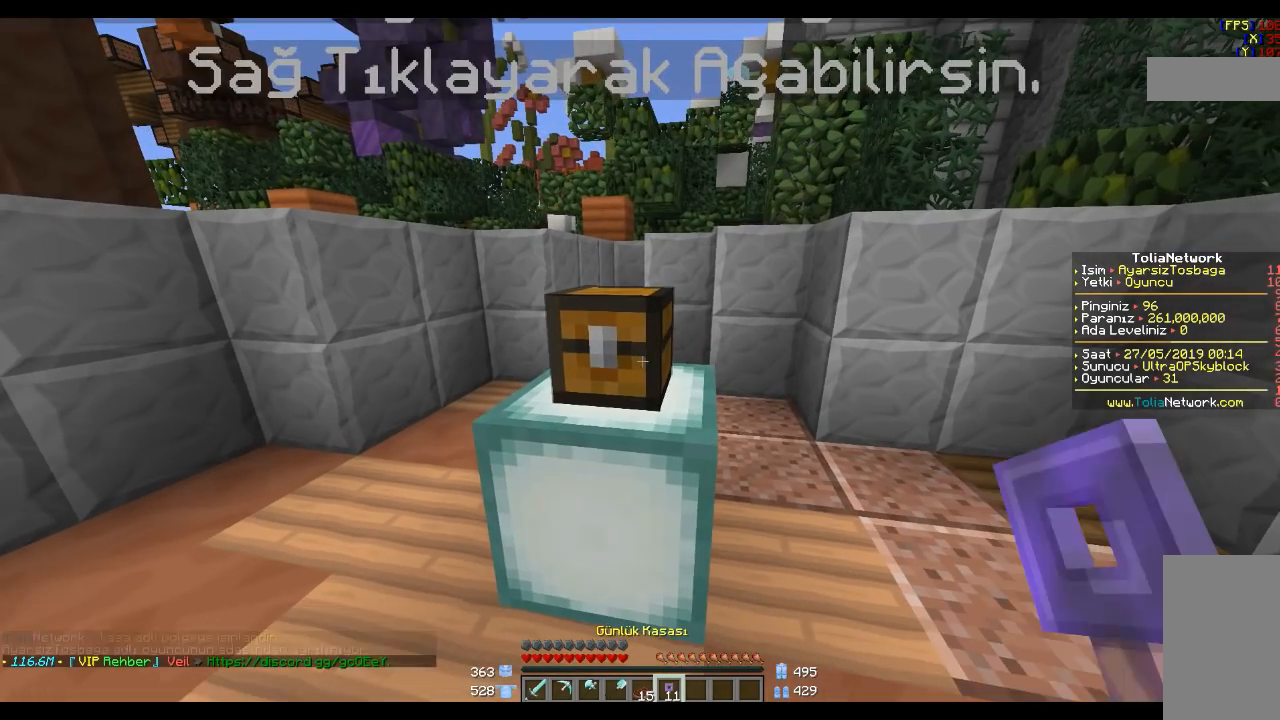
{"keys": ["w"], "mouse": ["right"], "events": [[66, "mouse_right", "up"], [400, "w", "down"], [467, "mouse_right", "down"]]}
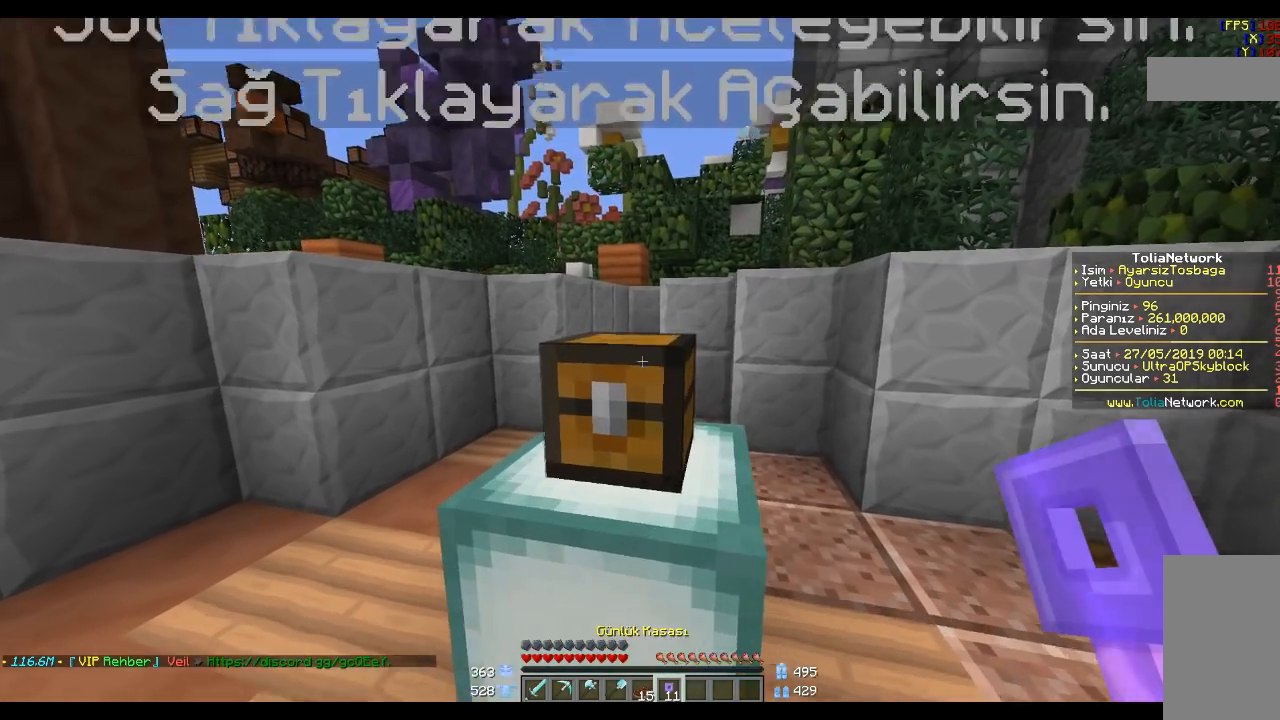
{"keys": [], "mouse": [], "events": [[67, "w", "up"], [134, "mouse_right", "up"], [301, "a", "down"], [367, "a", "up"]]}
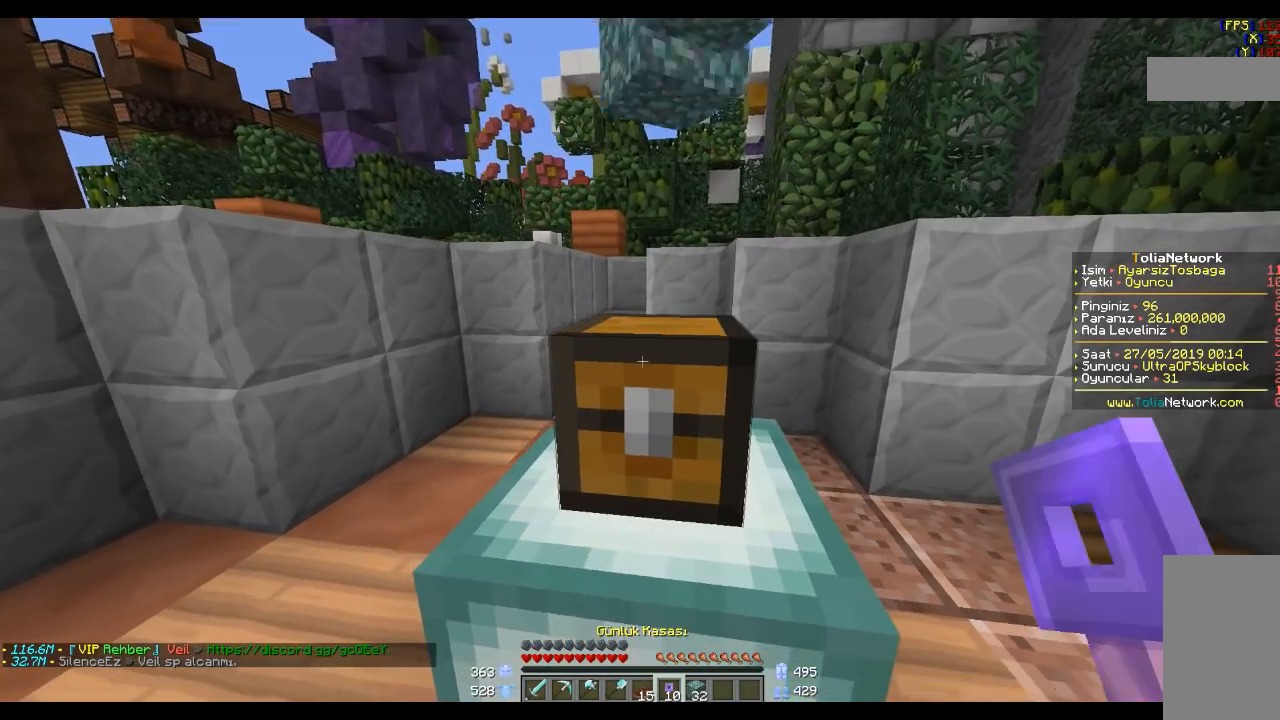
{"keys": [], "mouse": ["right"], "events": [[100, "mouse_right", "down"], [200, "mouse_right", "up"], [300, "mouse_right", "down"], [400, "mouse_right", "up"], [467, "mouse_right", "down"]]}
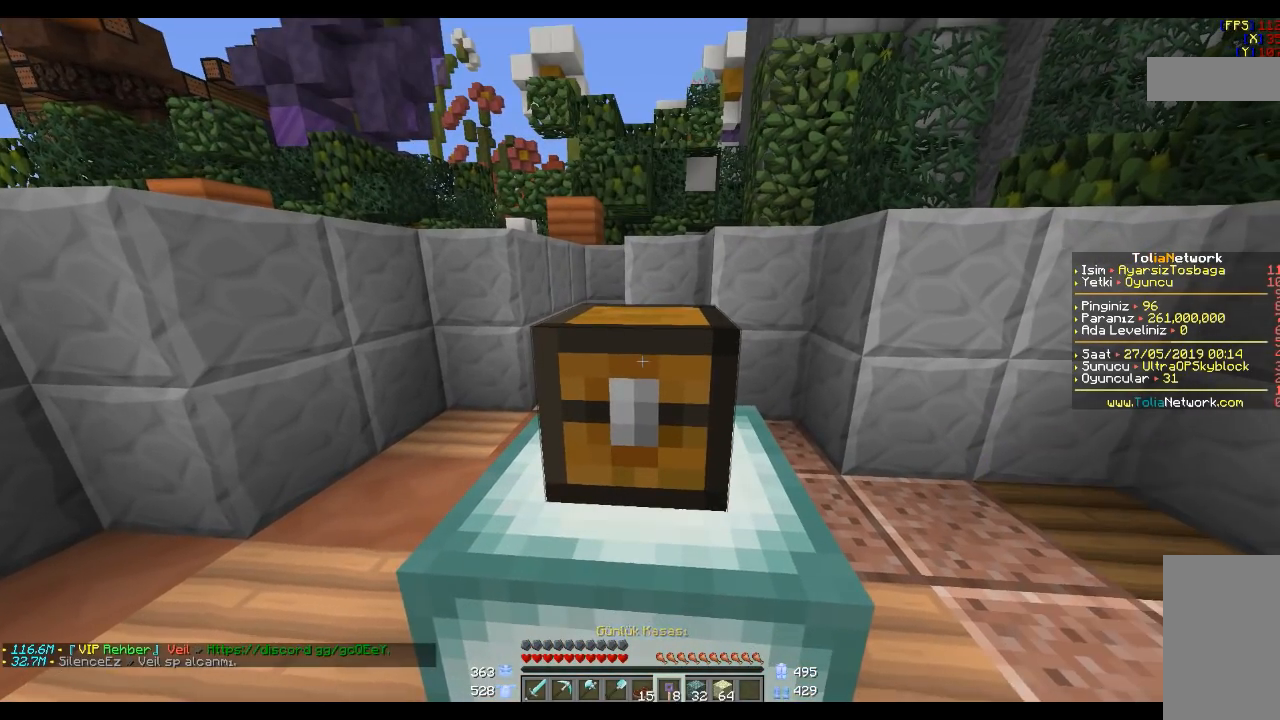
{"keys": [], "mouse": ["right"], "events": [[100, "mouse_right", "up"], [167, "mouse_right", "down"], [267, "mouse_right", "up"], [367, "mouse_right", "down"], [467, "mouse_right", "up"], [501, "mouse_right", "down"]]}
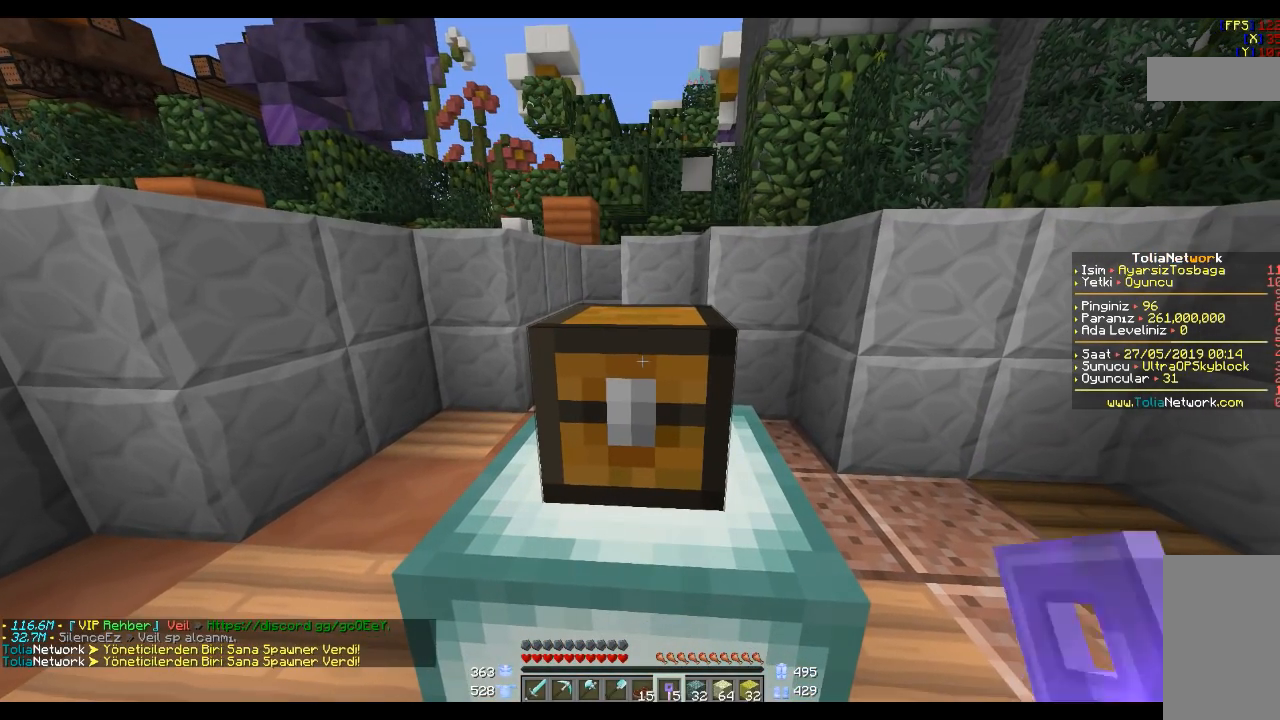
{"keys": [], "mouse": ["right"], "events": [[100, "mouse_right", "up"], [200, "mouse_right", "down"], [267, "mouse_right", "up"], [367, "mouse_right", "down"], [467, "mouse_right", "up"], [500, "mouse_right", "down"]]}
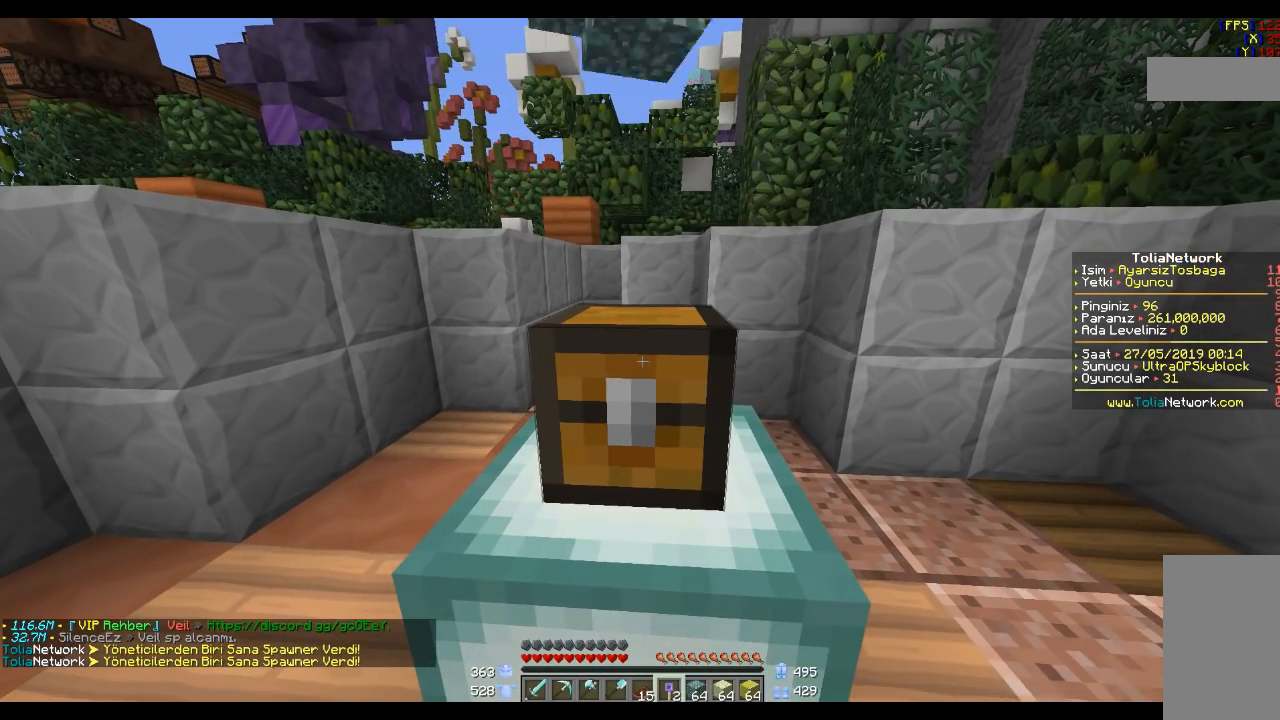
{"keys": [], "mouse": [], "events": [[167, "mouse_right", "up"], [200, "mouse_right", "down"], [301, "mouse_right", "up"], [367, "mouse_right", "down"], [467, "mouse_right", "up"]]}